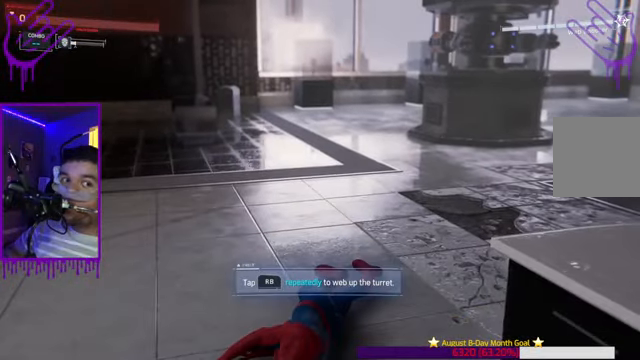
Gameplay with a controller (Xbox layout); each line is a JSON object with the inputs held at the frame after it. "events" lists button and stick changes between this image and that frame as [ms after this image, input, new state], when the widget could be followed in between. Not read: L3 R3.
{"buttons": [], "left_stick": "up", "right_stick": "center", "events": []}
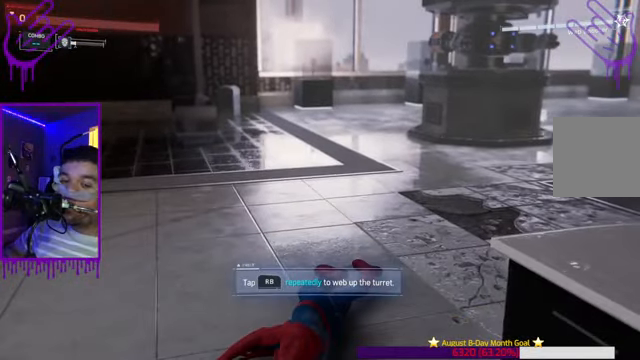
{"buttons": [], "left_stick": "up", "right_stick": "center", "events": []}
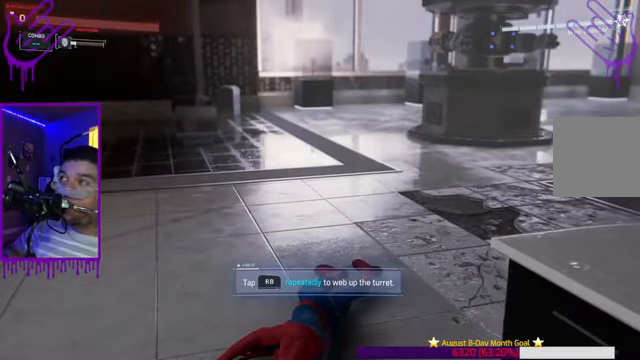
{"buttons": [], "left_stick": "up", "right_stick": "center", "events": []}
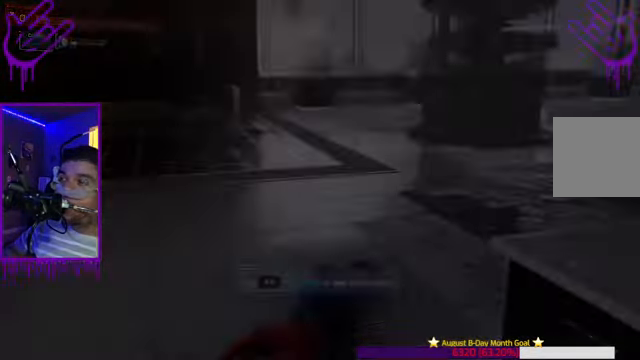
{"buttons": [], "left_stick": "up", "right_stick": "center", "events": []}
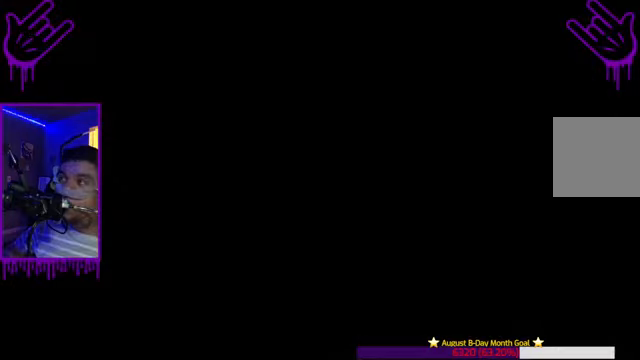
{"buttons": [], "left_stick": "up", "right_stick": "center", "events": []}
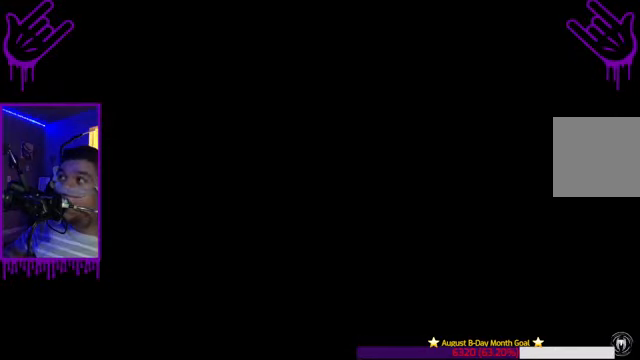
{"buttons": [], "left_stick": "up", "right_stick": "center", "events": []}
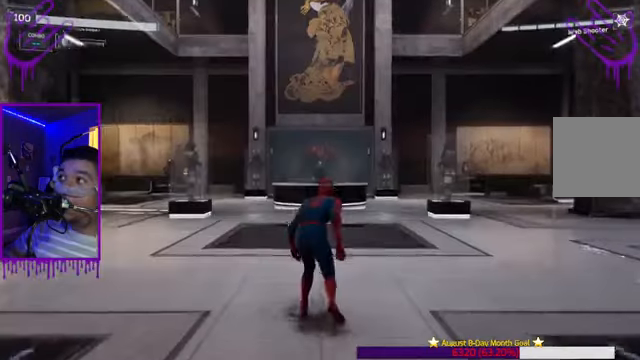
{"buttons": [], "left_stick": "up", "right_stick": "center", "events": []}
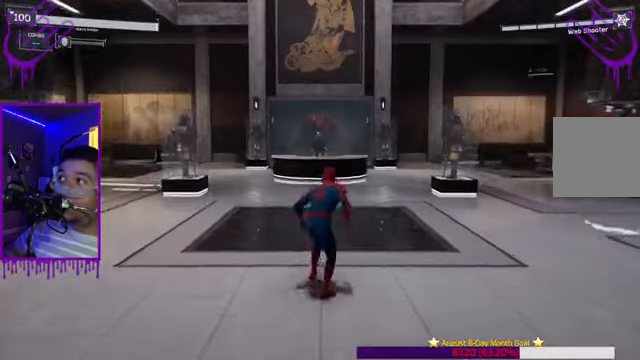
{"buttons": [], "left_stick": "up", "right_stick": "center", "events": []}
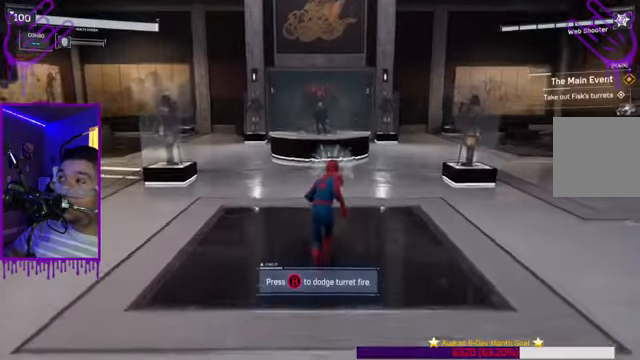
{"buttons": [], "left_stick": "up", "right_stick": "center", "events": []}
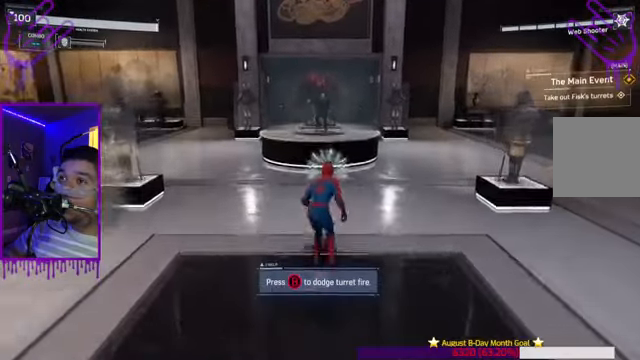
{"buttons": ["B"], "left_stick": "up", "right_stick": "center", "events": [[133, "B", "down"]]}
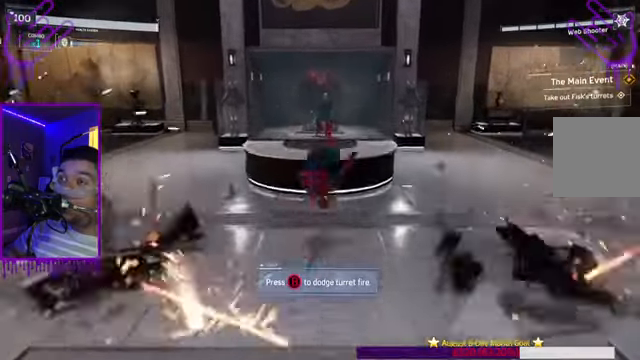
{"buttons": ["B"], "left_stick": "up", "right_stick": "left", "events": [[34, "B", "up"], [100, "right_stick", "left"], [300, "B", "down"]]}
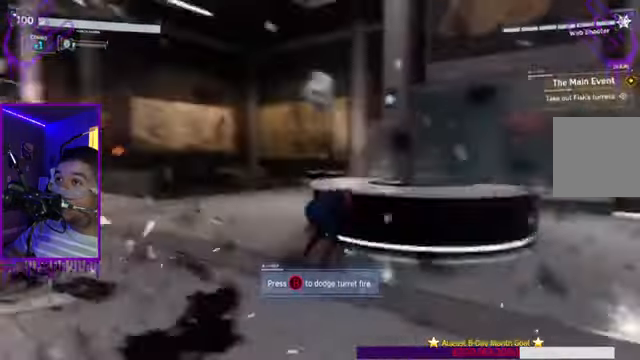
{"buttons": ["B"], "left_stick": "up", "right_stick": "left", "events": [[133, "B", "up"], [333, "B", "down"]]}
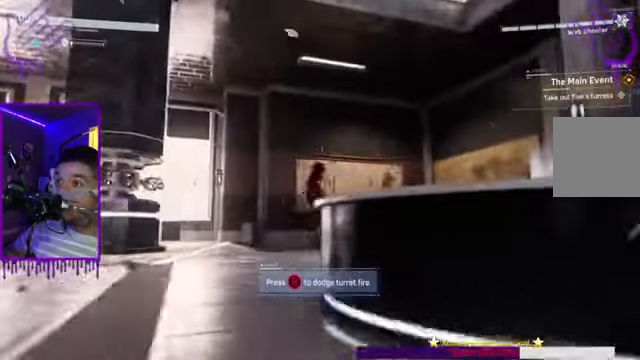
{"buttons": ["B"], "left_stick": "up", "right_stick": "center", "events": [[200, "right_stick", "center"]]}
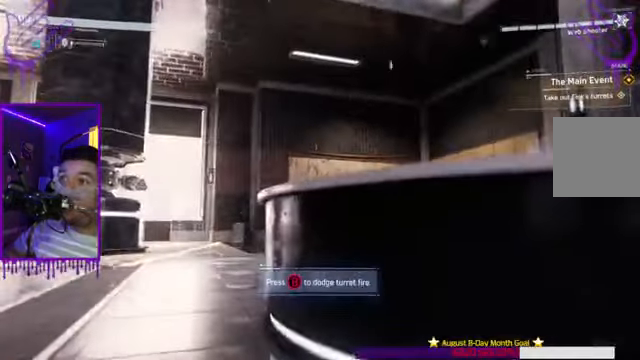
{"buttons": [], "left_stick": "up", "right_stick": "left", "events": [[133, "right_stick", "up-left"], [200, "B", "up"], [200, "right_stick", "left"]]}